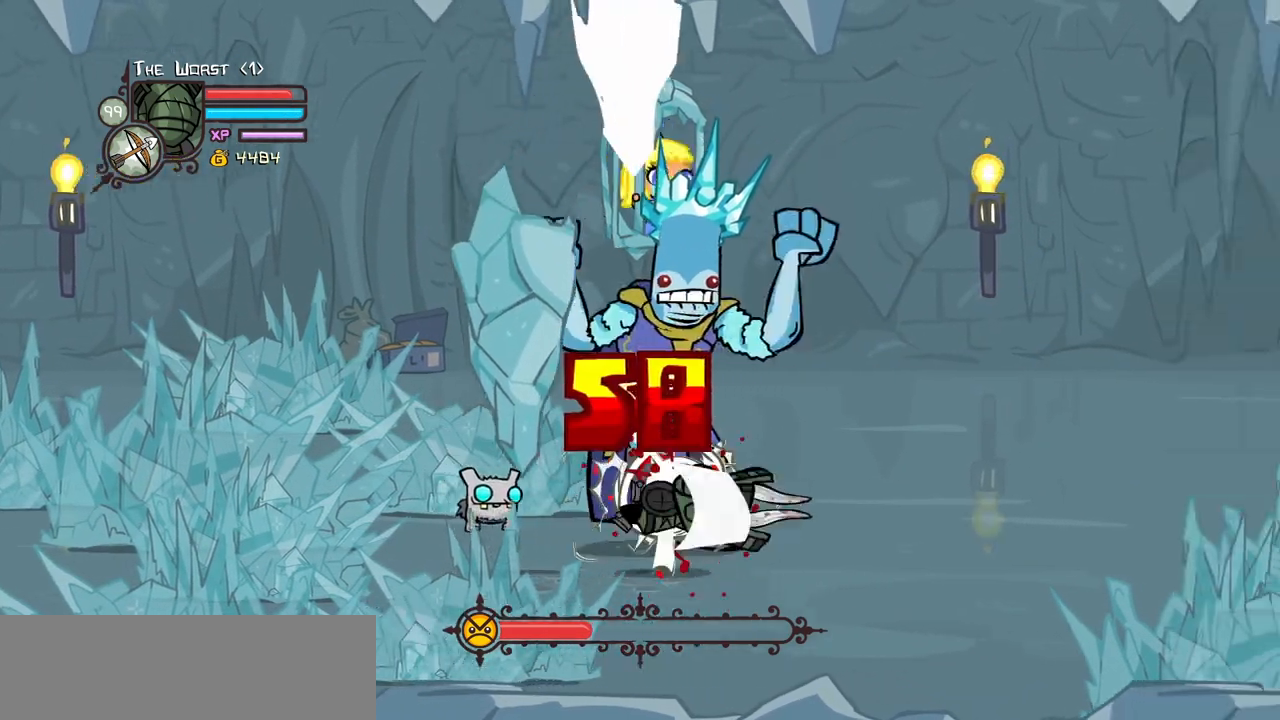
Gameplay with keyboard; each line is a JSON object with the keys held at the frame after it. "events" lists presses ("down") and releases ("up") of "block", "down", "heavy", "item", "iteml", "itemr", "jump", "left", "light", "magic", "right" and "up" between this image and that frame as [ms after this image, input, new state], when the widget could be followed in between. No other keys are recorded. Mouse input is not recorded. Key names are as the overlay labels them; some are game actions (e.g. jump) rather than physical keys.
{"keys": ["left"], "events": [[200, "heavy", "up"], [250, "light", "down"], [483, "light", "up"]]}
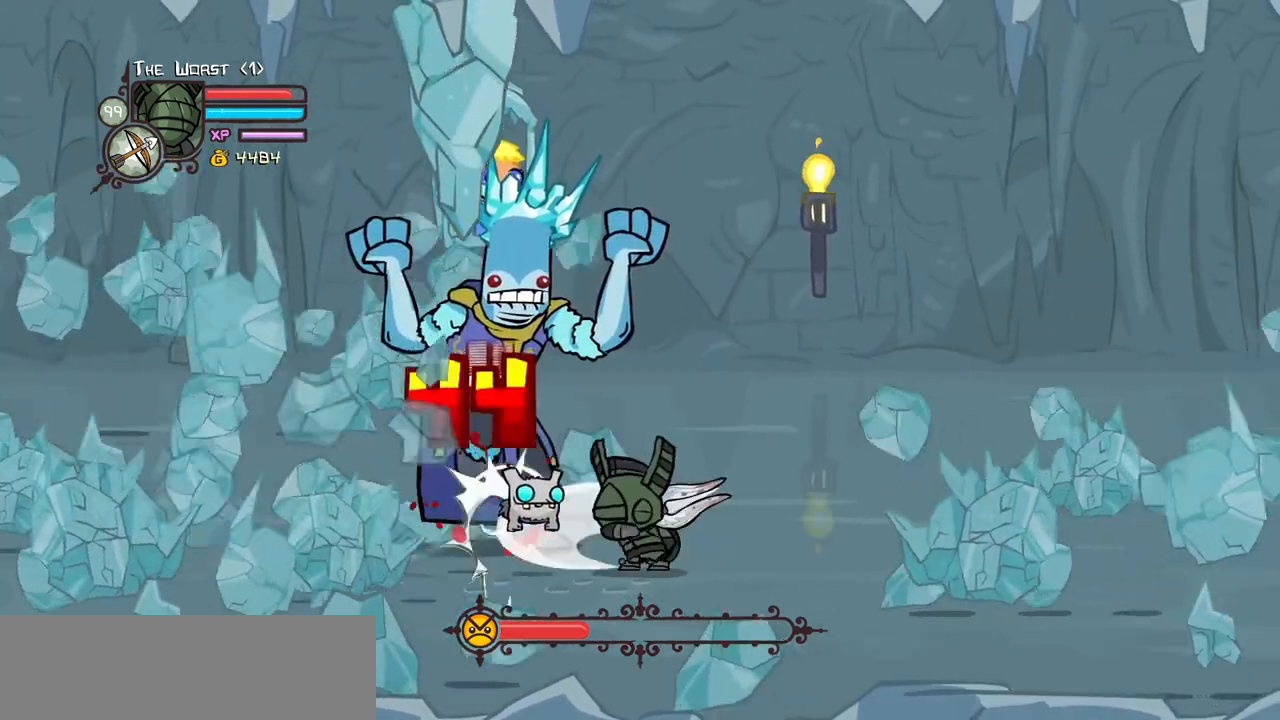
{"keys": ["down", "left"], "events": [[33, "light", "down"], [317, "light", "up"], [450, "down", "down"]]}
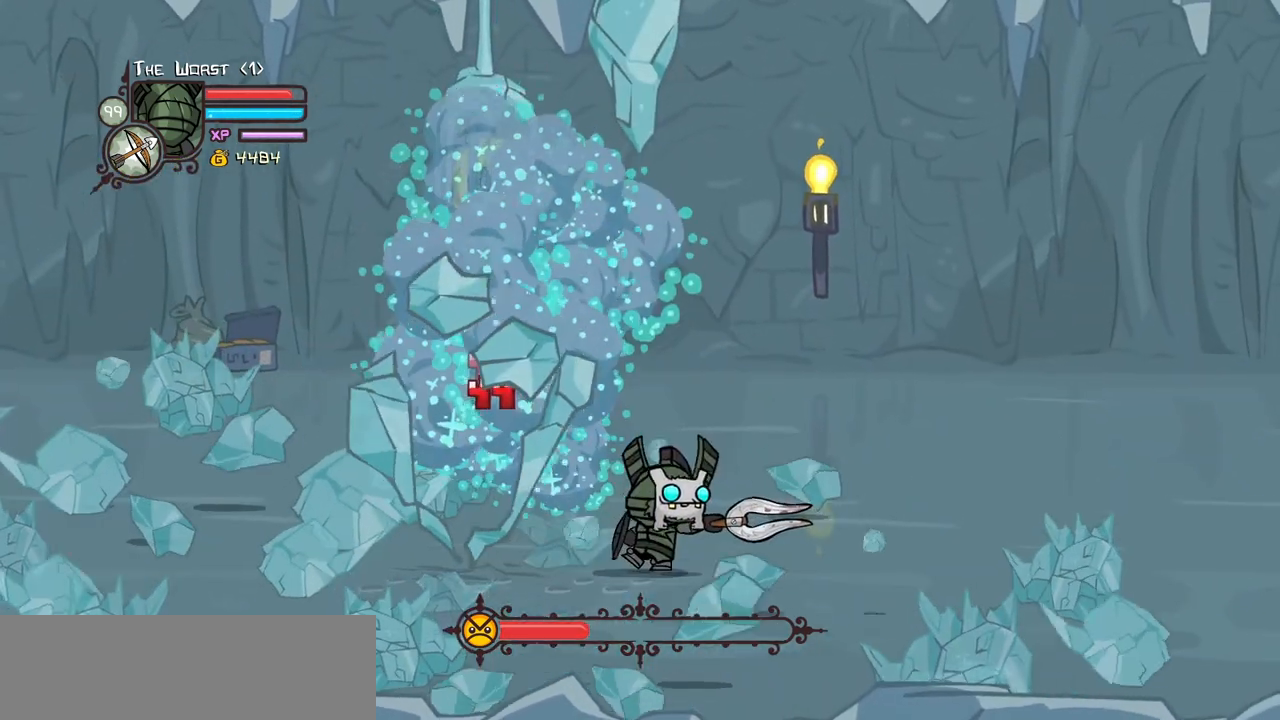
{"keys": ["down", "left"], "events": []}
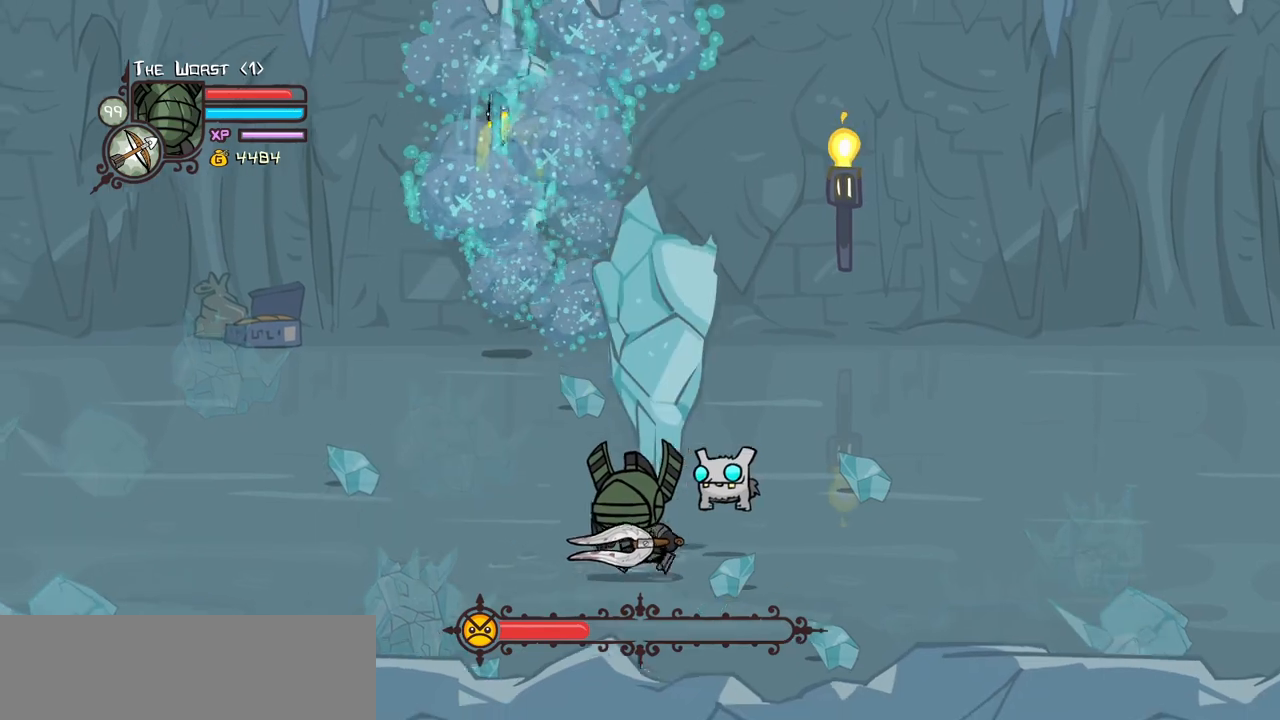
{"keys": ["right"]}
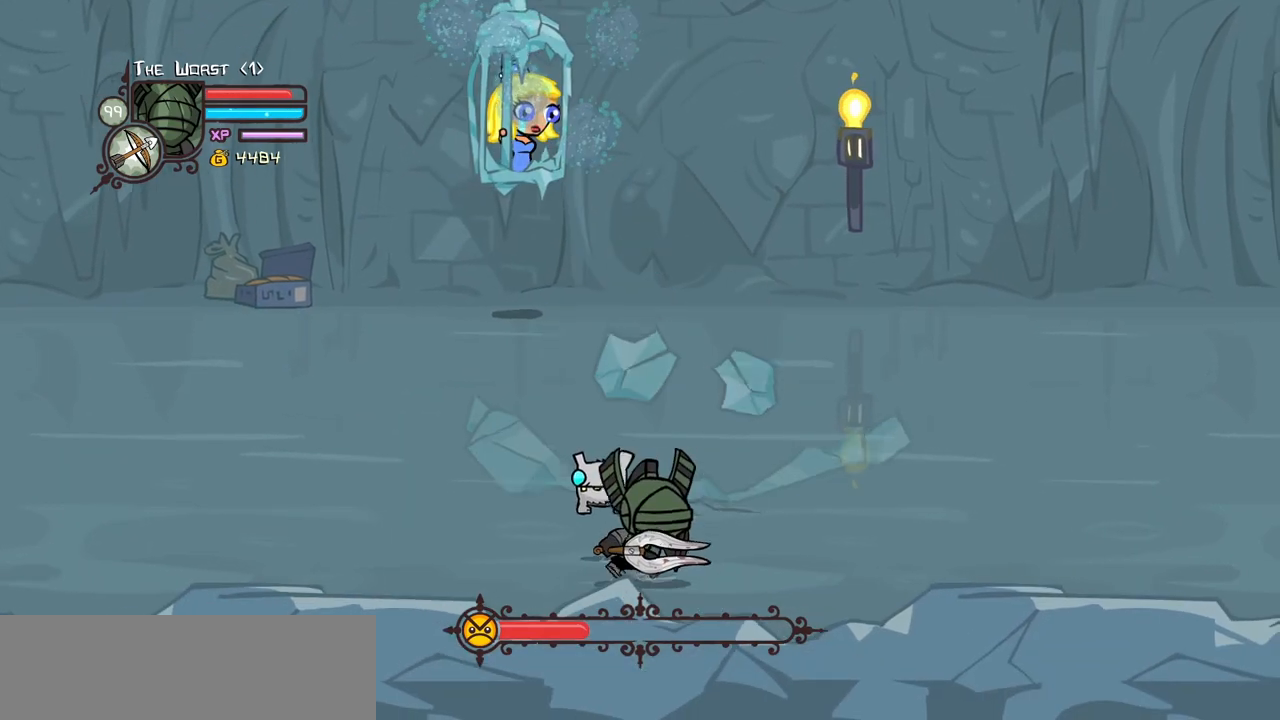
{"keys": ["left", "right"], "events": [[267, "up", "down"], [317, "left", "down"], [500, "up", "up"]]}
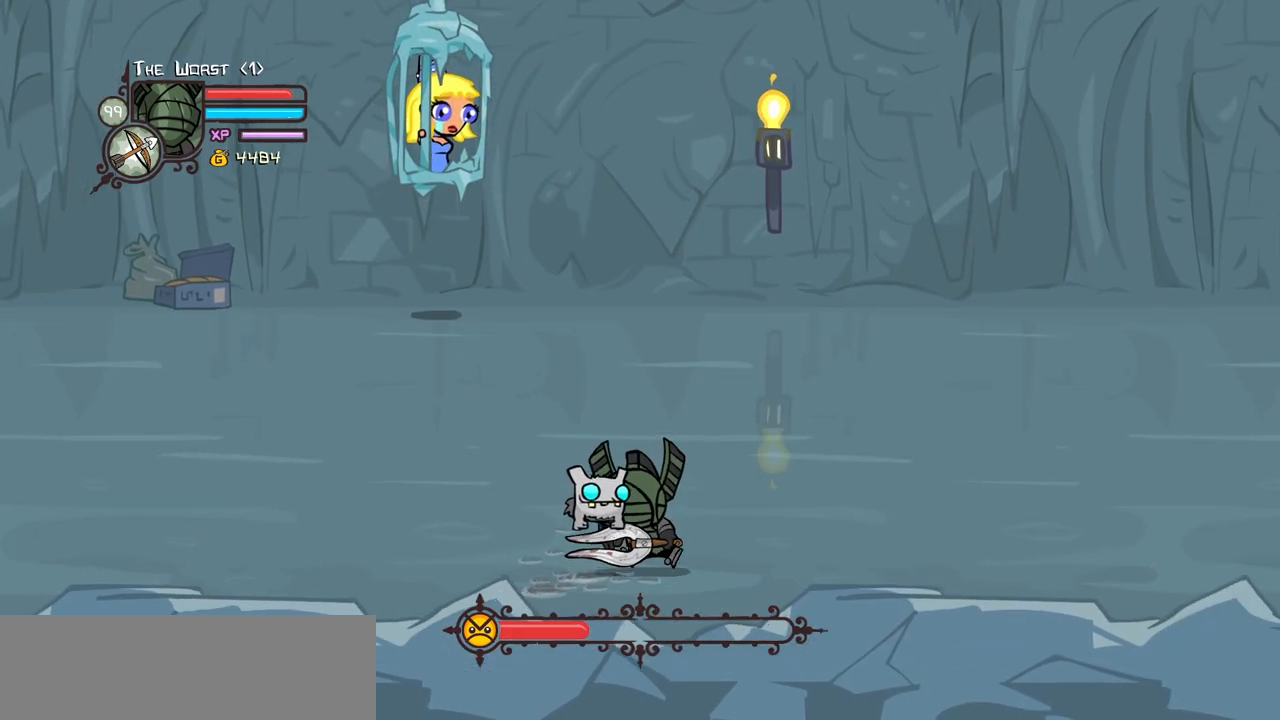
{"keys": ["right"], "events": [[50, "left", "up"]]}
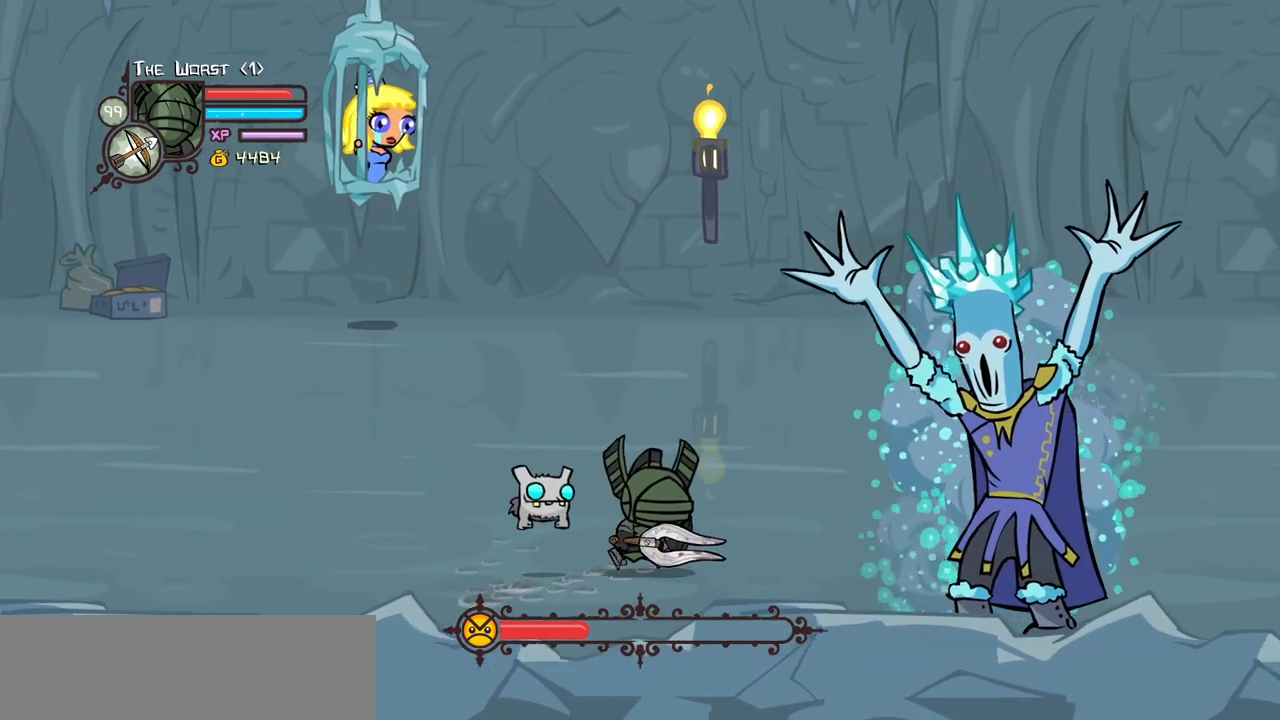
{"keys": ["right"]}
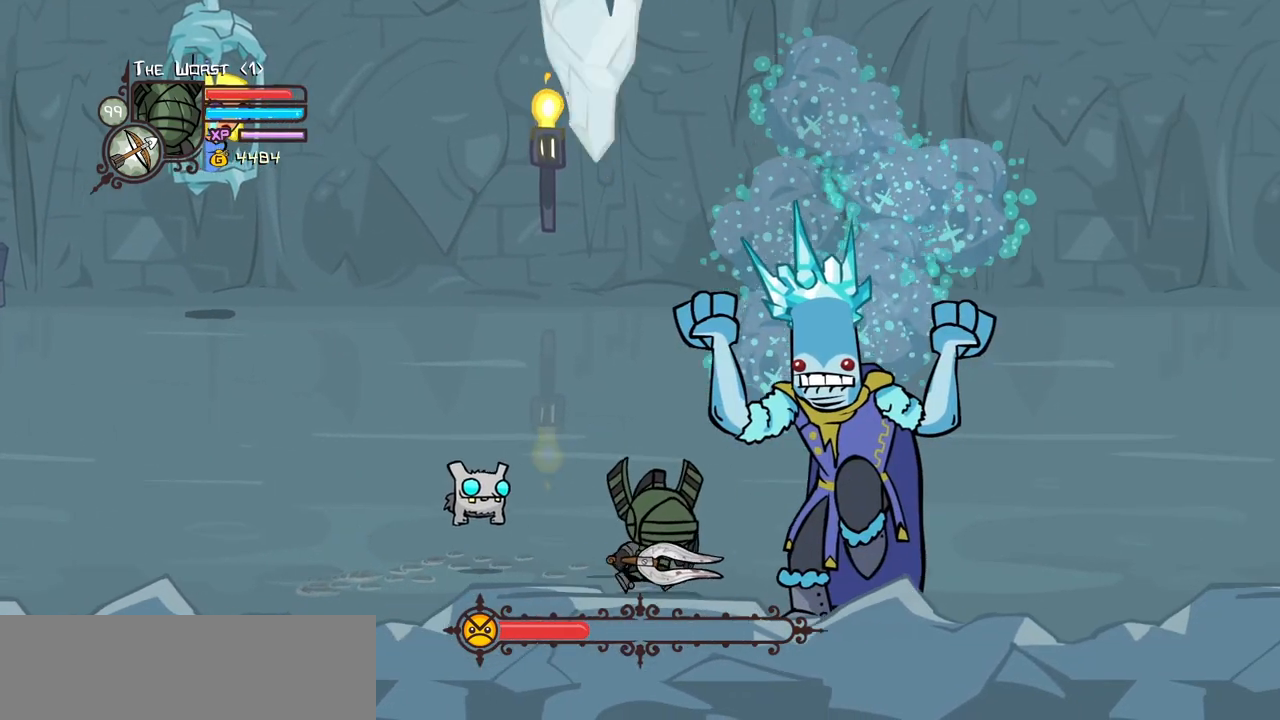
{"keys": ["heavy", "right"], "events": [[133, "light", "down"], [217, "heavy", "down"], [367, "light", "up"], [450, "heavy", "up"], [500, "heavy", "down"]]}
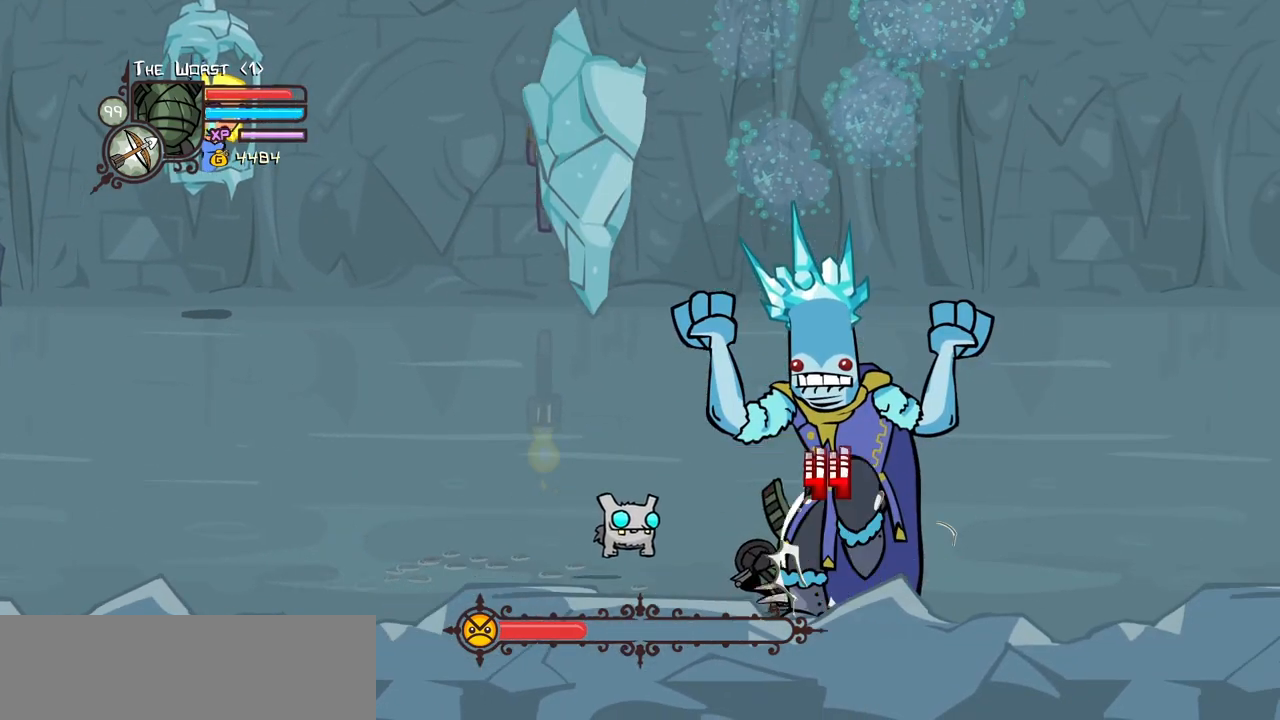
{"keys": ["left", "up"], "events": [[133, "up", "down"], [233, "left", "down"], [283, "heavy", "up"], [283, "right", "up"]]}
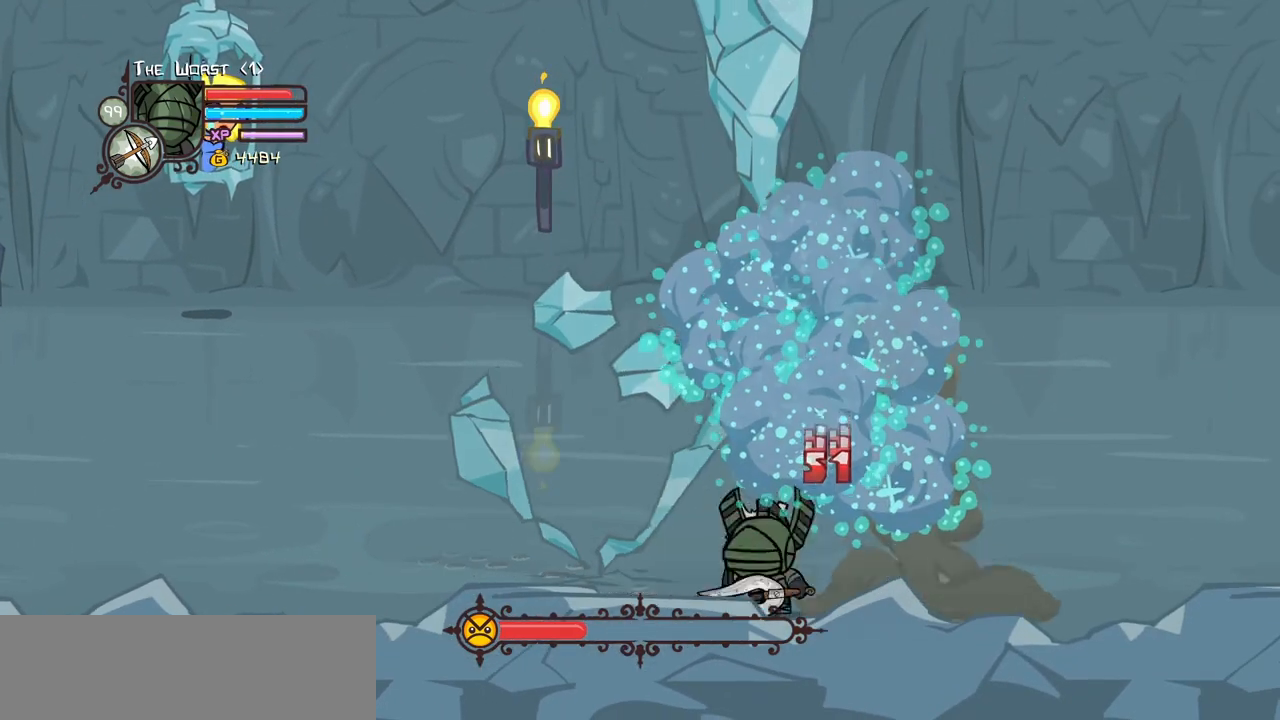
{"keys": ["left"], "events": [[383, "up", "up"]]}
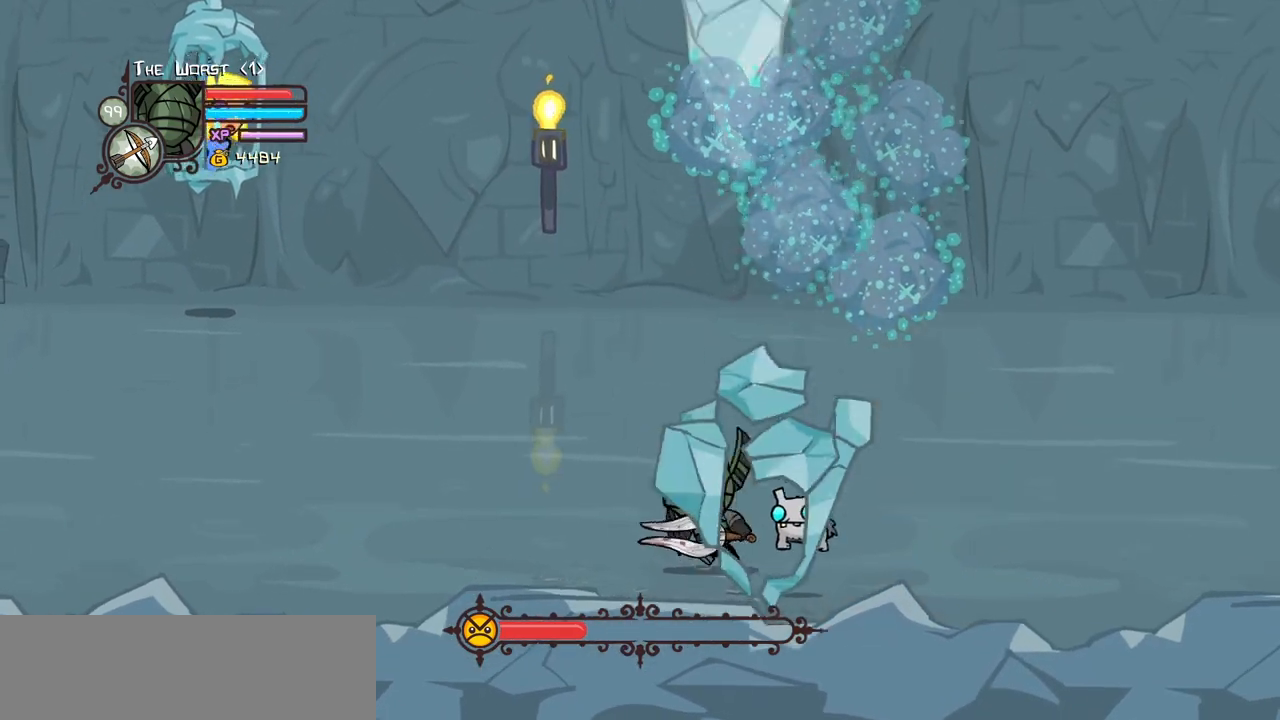
{"keys": ["down", "right"], "events": [[167, "down", "down"], [267, "right", "down"], [317, "left", "up"]]}
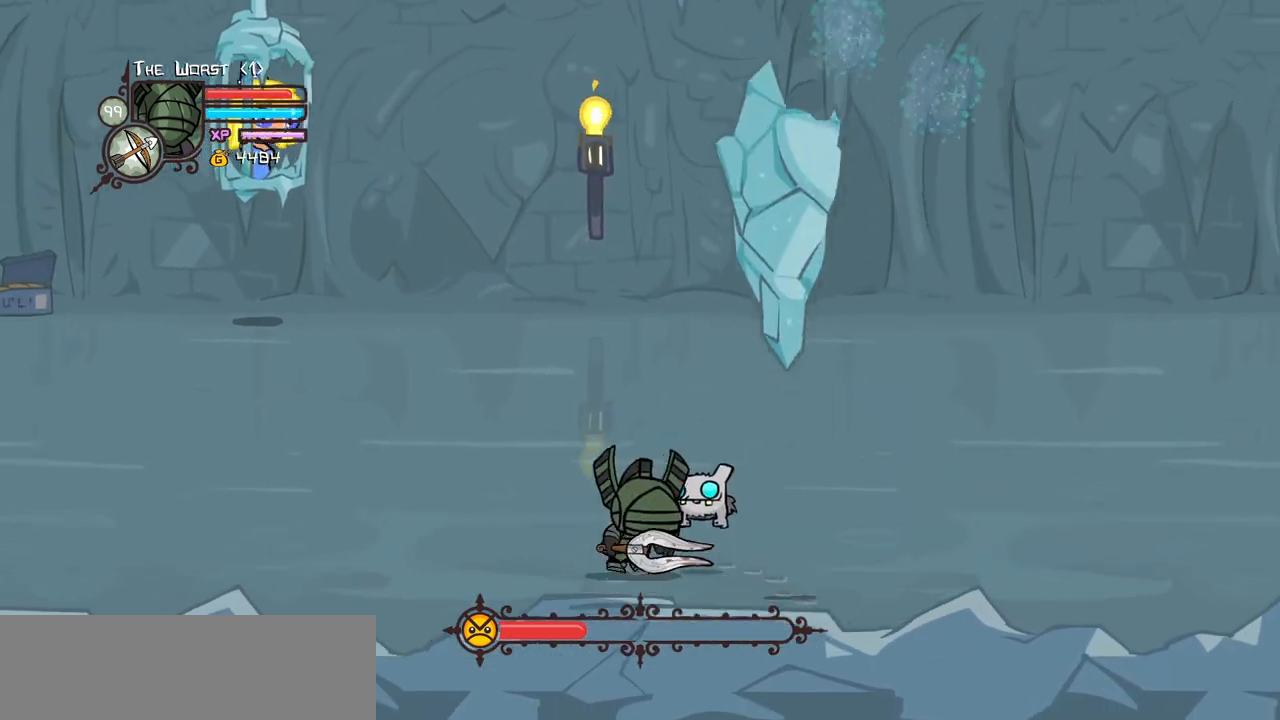
{"keys": ["right"], "events": [[183, "down", "up"]]}
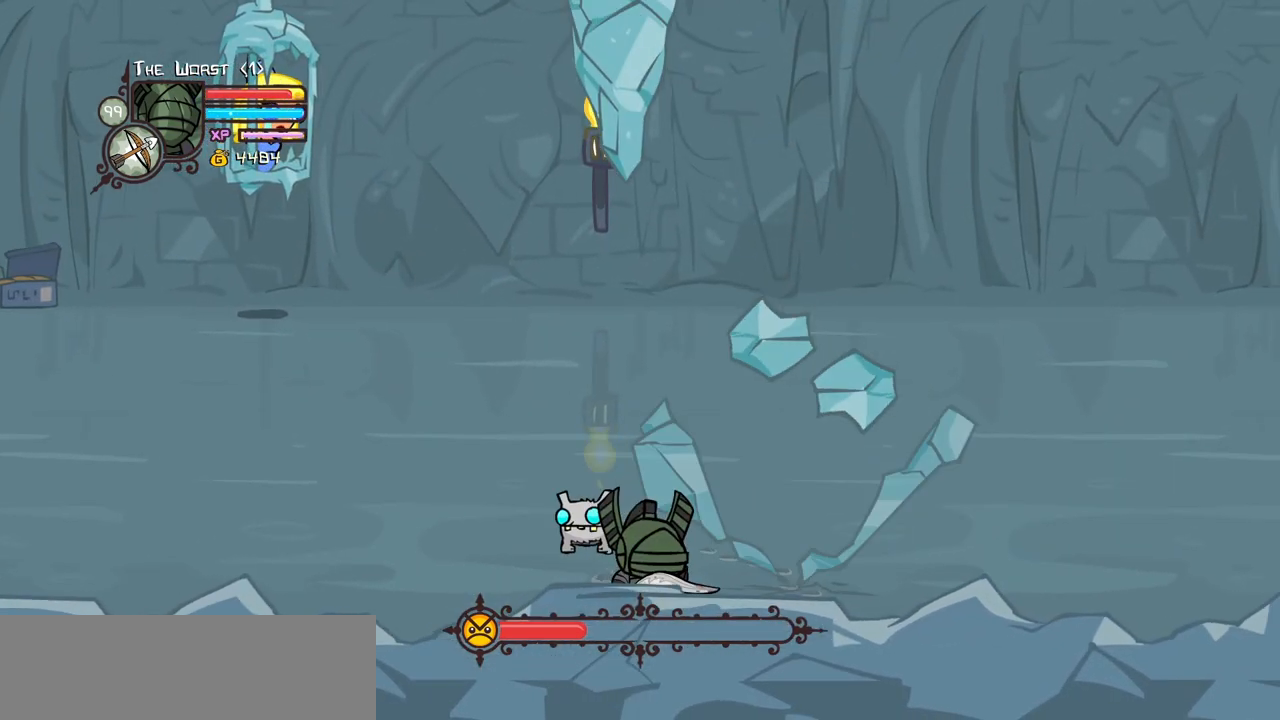
{"keys": ["right", "up"], "events": [[433, "up", "down"]]}
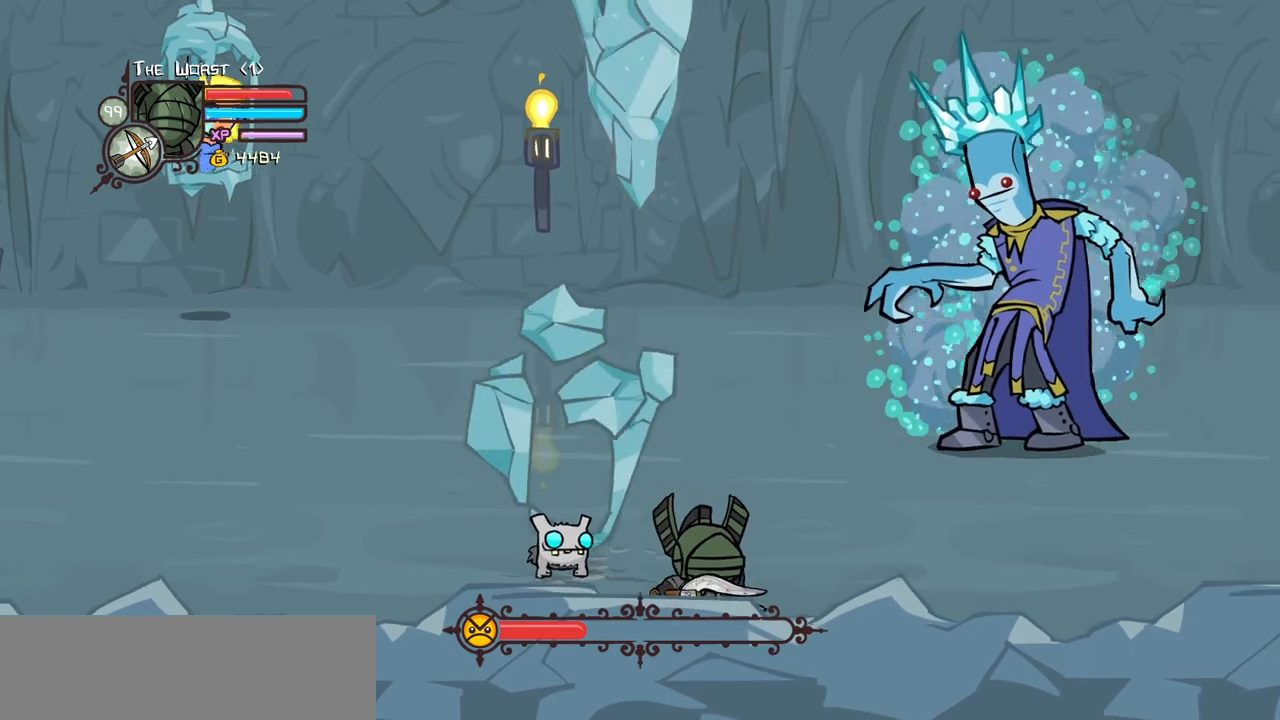
{"keys": ["right", "up"], "events": []}
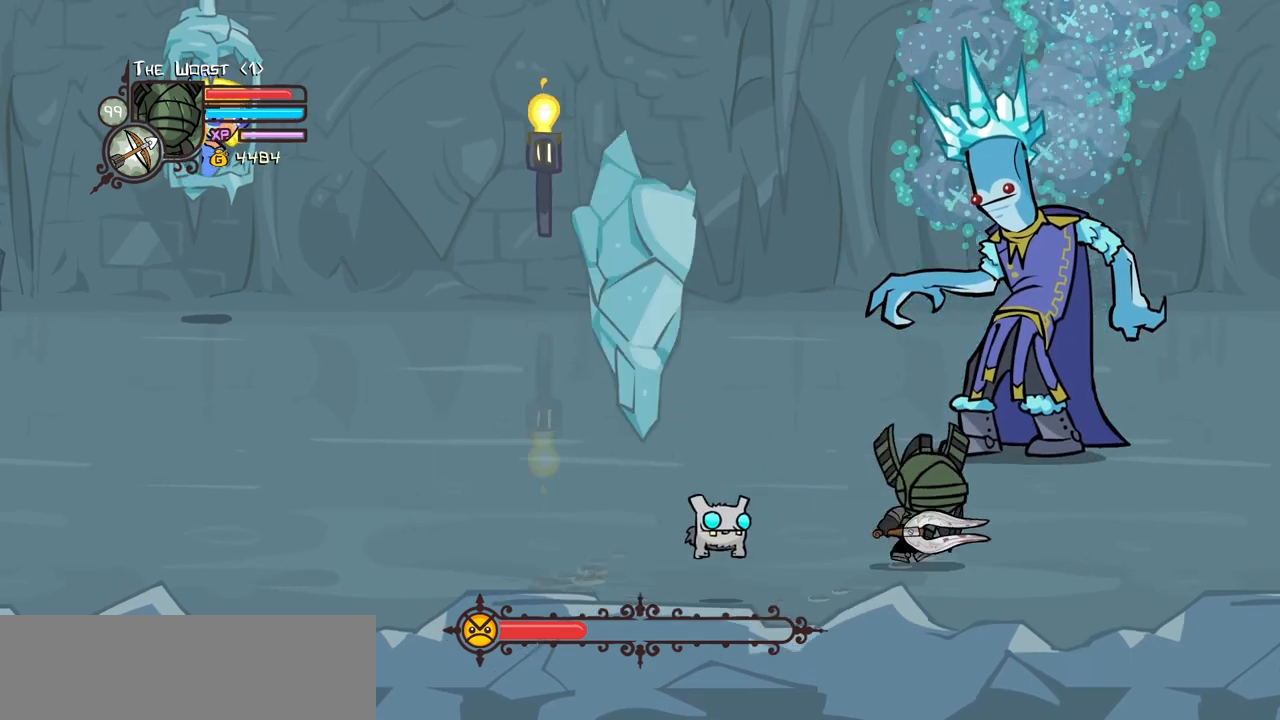
{"keys": ["left", "light"]}
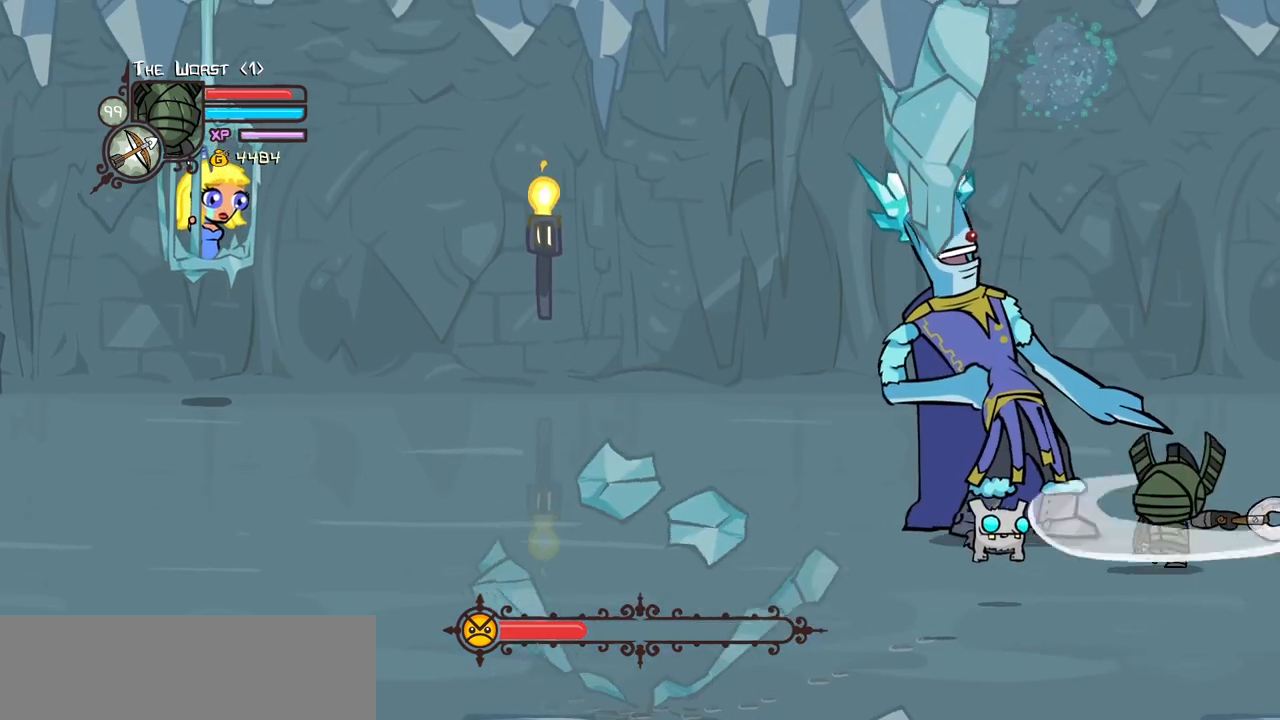
{"keys": ["heavy", "jump", "left", "up"], "events": [[17, "light", "up"], [67, "light", "down"], [300, "light", "up"], [350, "up", "down"], [483, "heavy", "down"], [483, "jump", "down"]]}
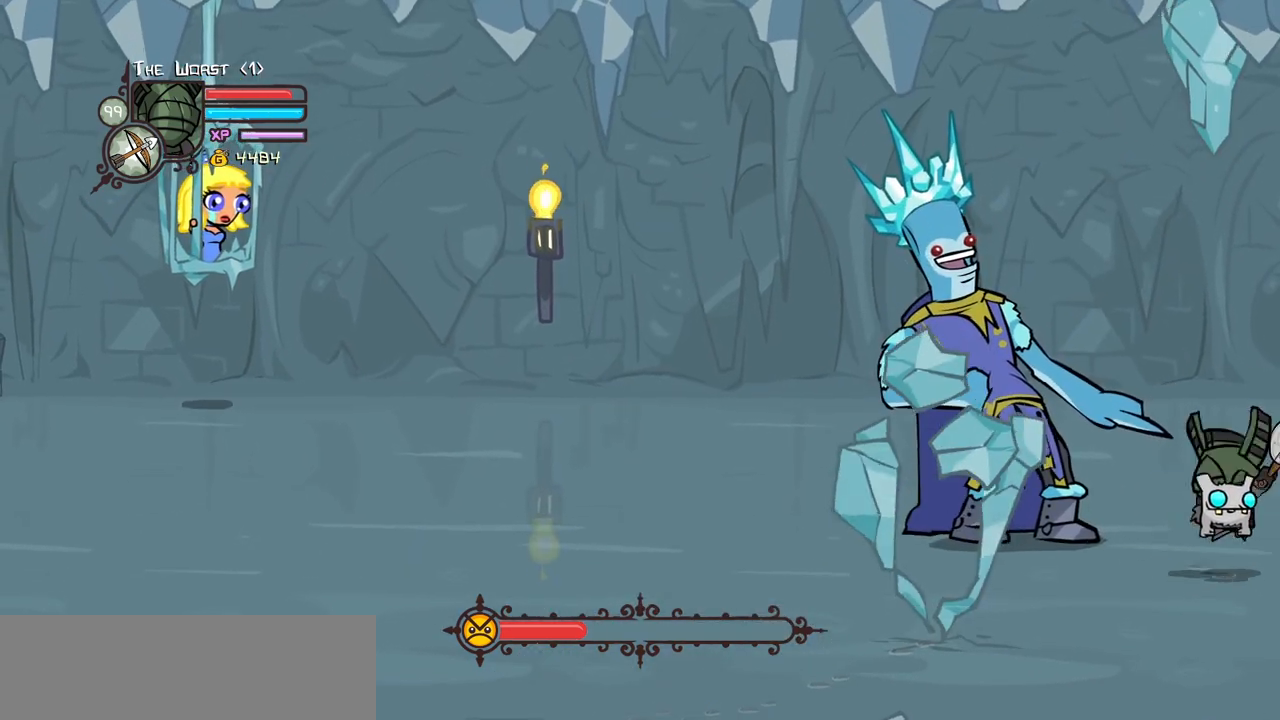
{"keys": ["heavy", "left"], "events": [[167, "jump", "up"], [217, "heavy", "up"], [217, "up", "up"], [267, "heavy", "down"]]}
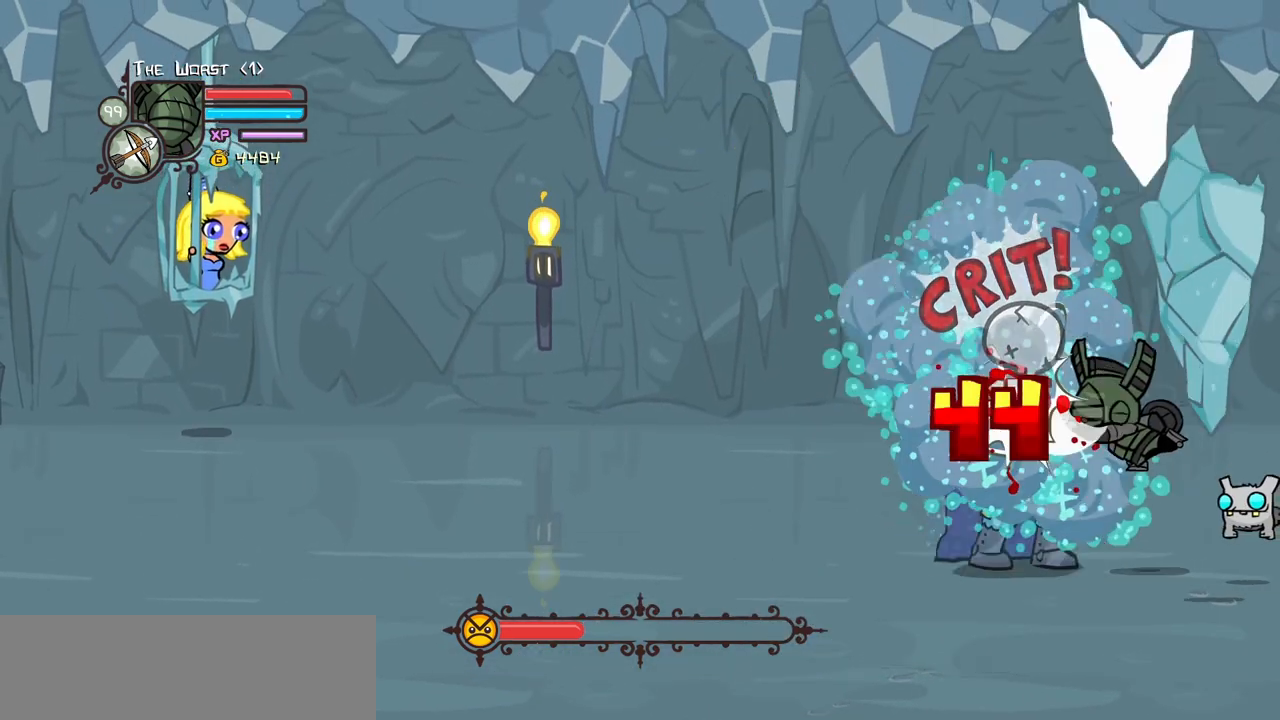
{"keys": ["down", "left"], "events": [[100, "down", "down"], [183, "heavy", "up"]]}
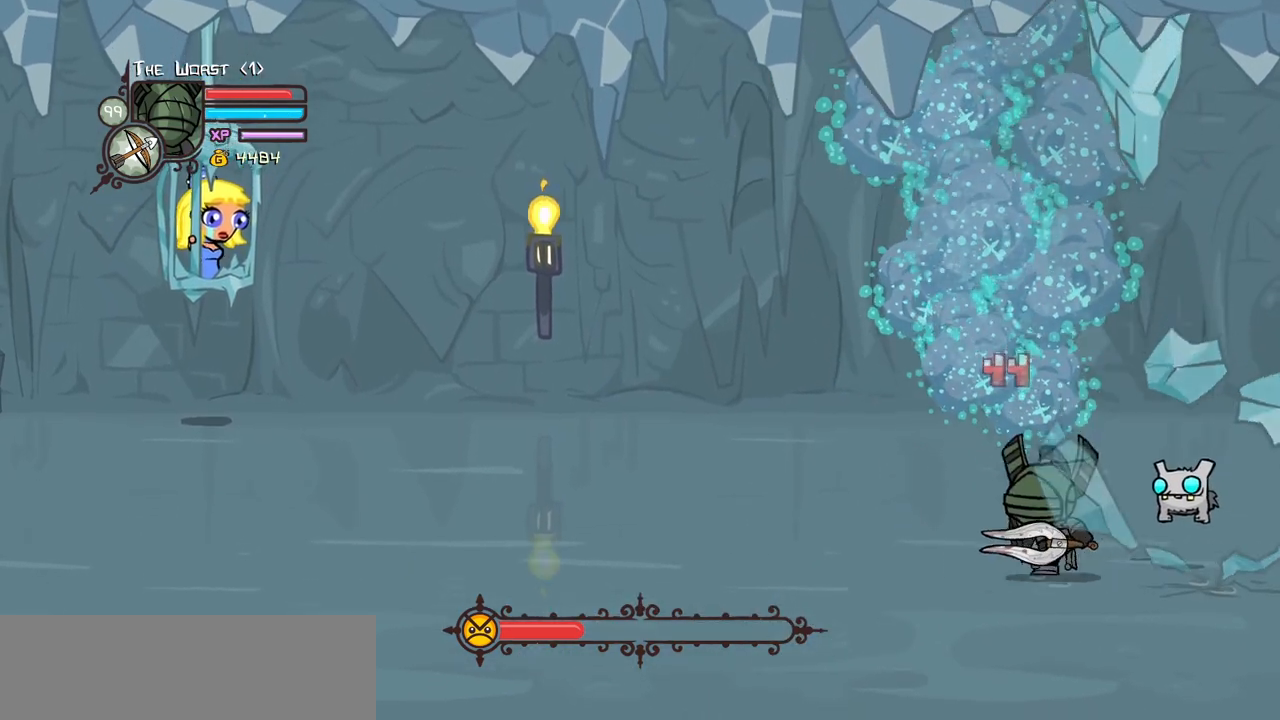
{"keys": ["right", "up"]}